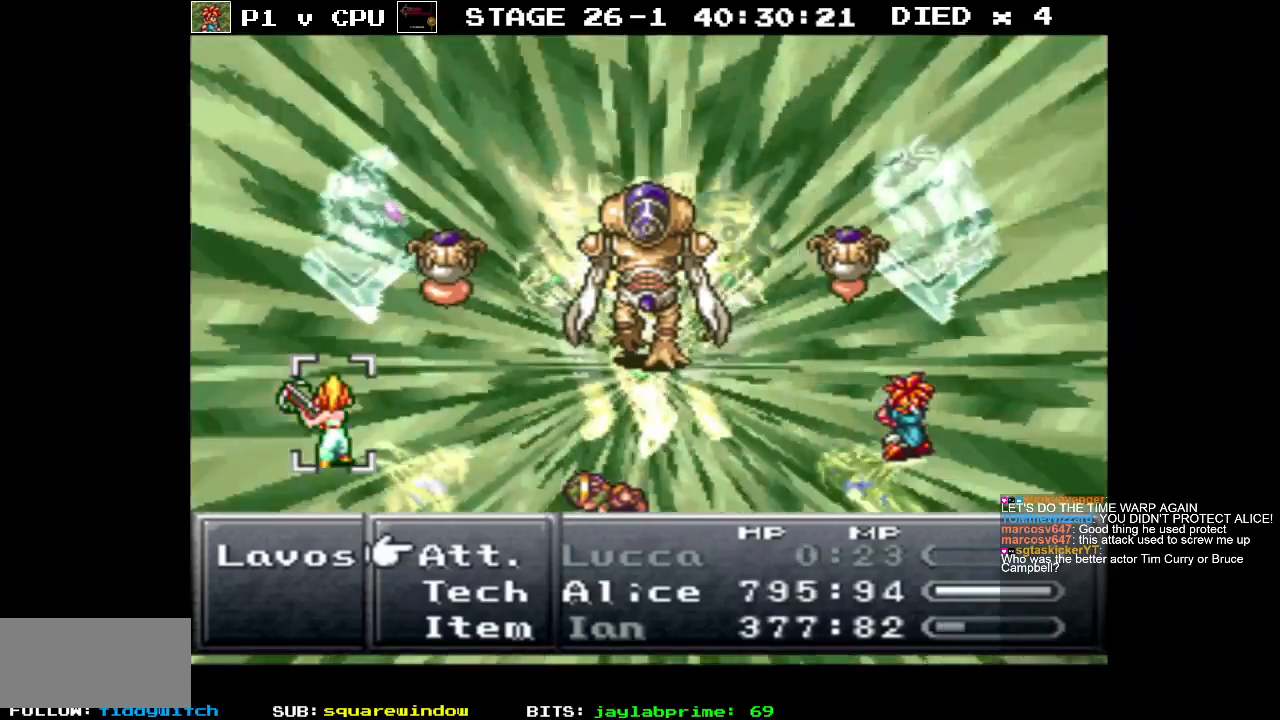
Gameplay with a controller (Nintendo layout); each line is a JSON object with the inputs held at the frame after it. "events" lists button and stick changes between this image and that frame as [ms after this image, input, new state], when the widget could be followed in between. Not read: L3 R3.
{"buttons": ["A"], "events": [[283, "DPAD_DOWN", "down"], [383, "DPAD_DOWN", "up"], [500, "A", "down"]]}
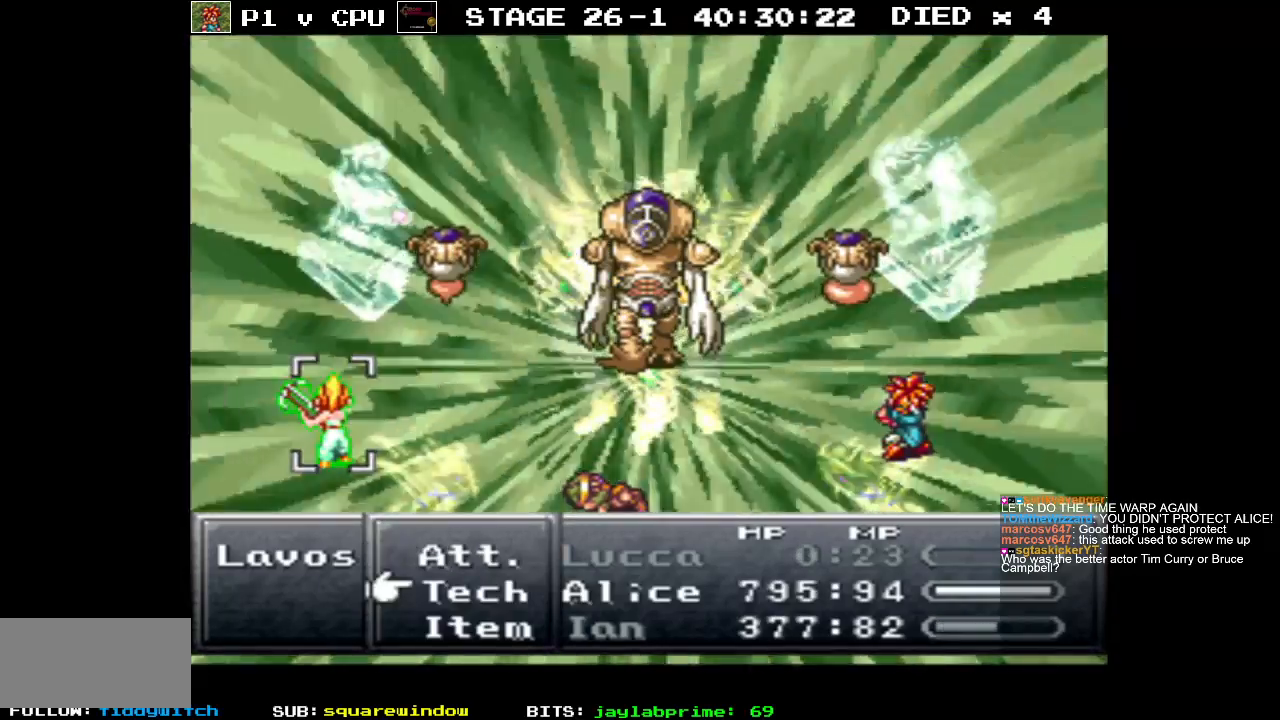
{"buttons": ["DPAD_DOWN"], "events": [[100, "A", "up"], [233, "DPAD_DOWN", "down"]]}
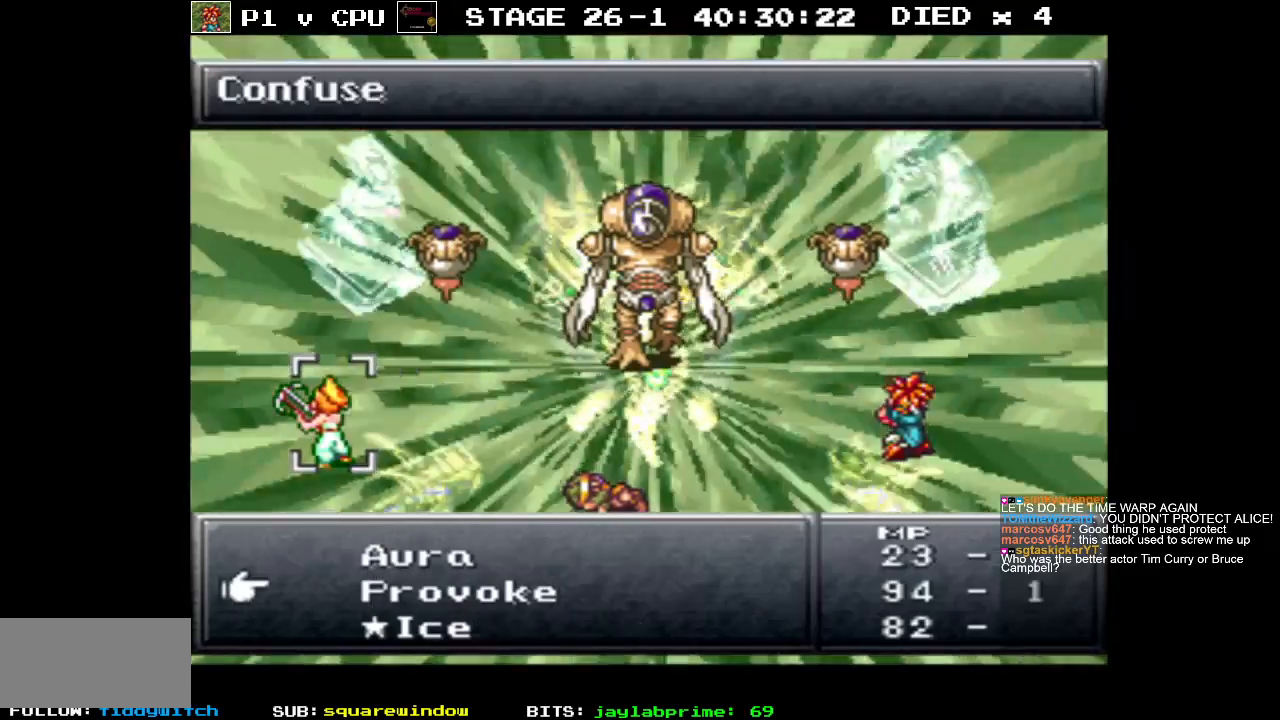
{"buttons": [], "events": [[283, "DPAD_DOWN", "up"]]}
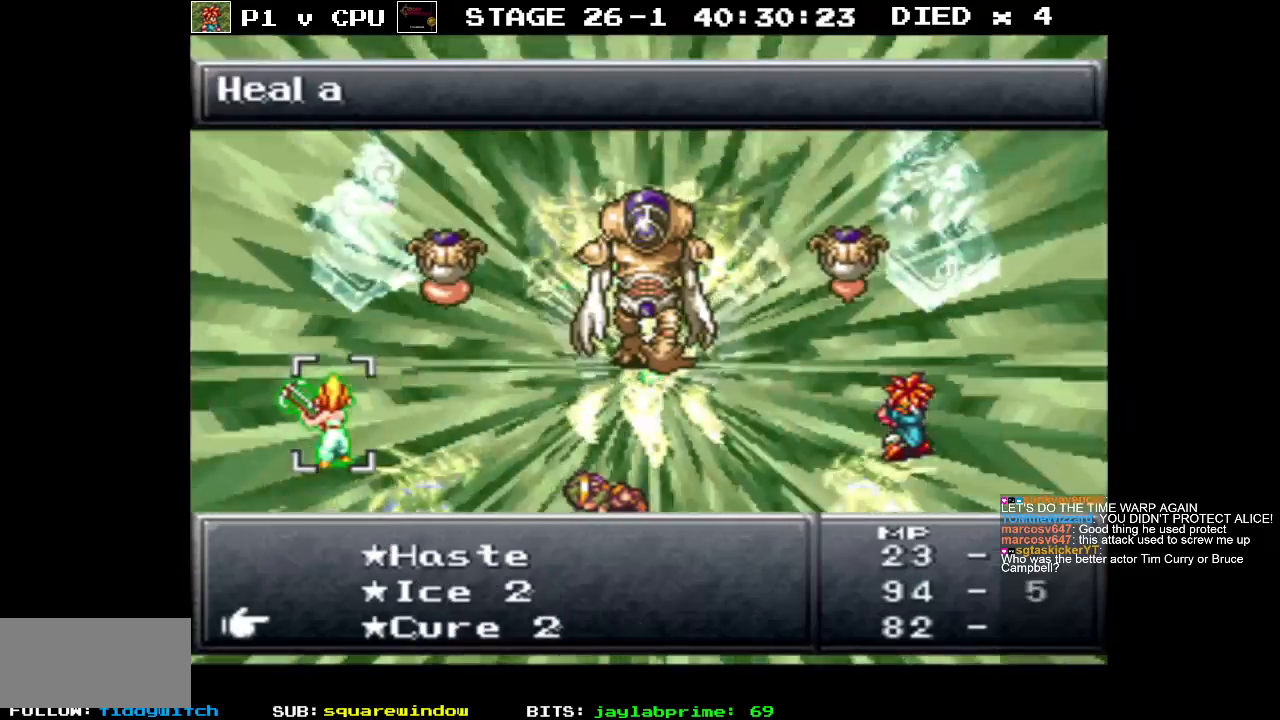
{"buttons": [], "events": [[367, "DPAD_DOWN", "down"], [467, "DPAD_DOWN", "up"]]}
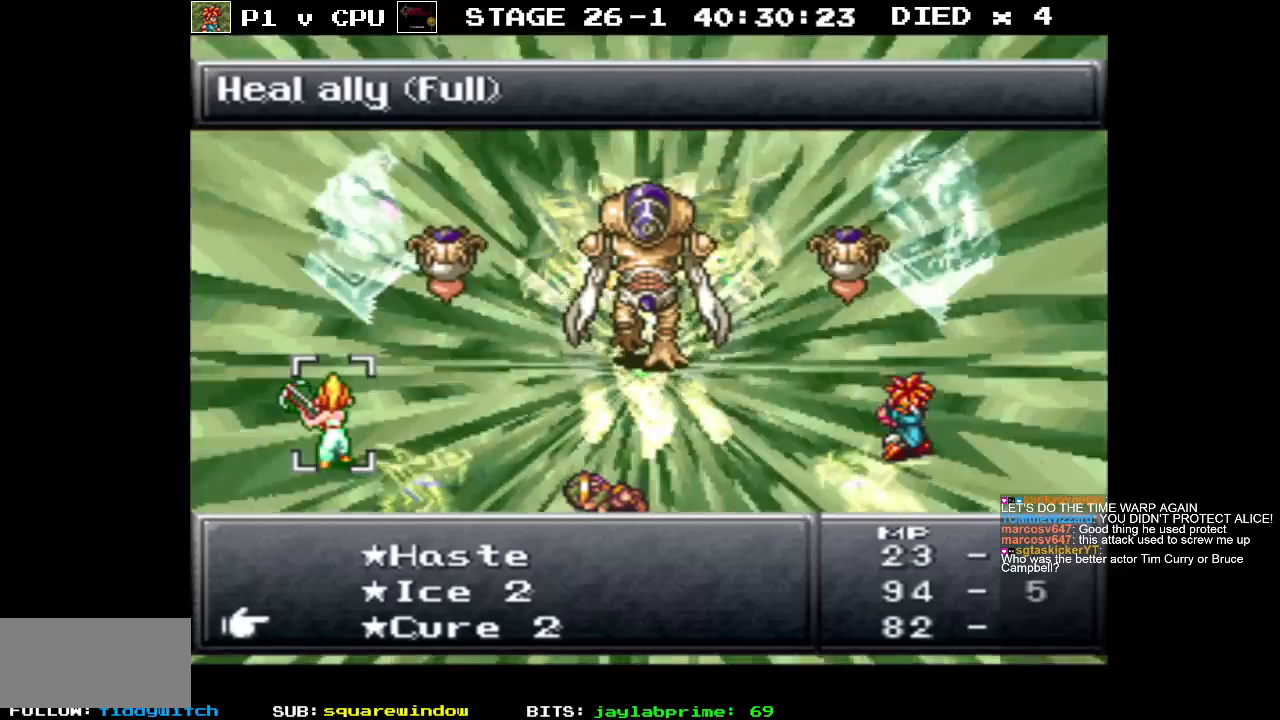
{"buttons": ["A"], "events": [[483, "A", "down"]]}
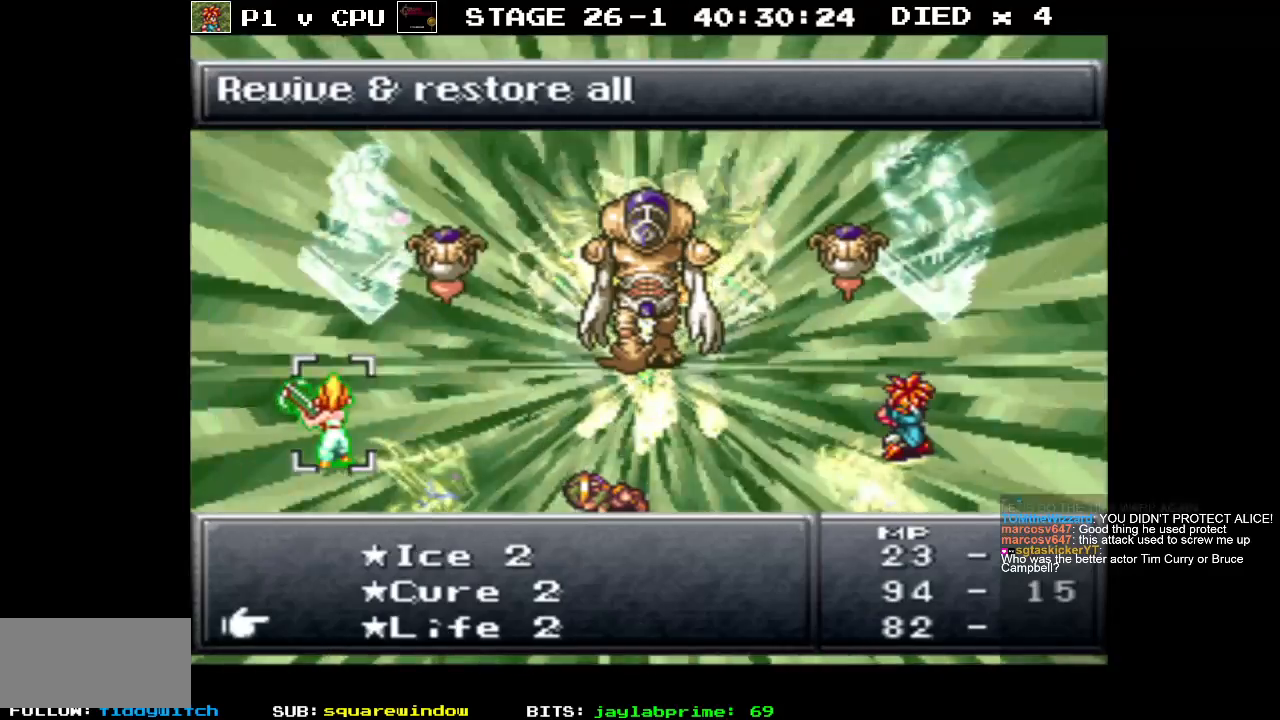
{"buttons": ["A"], "events": [[83, "A", "up"], [467, "A", "down"]]}
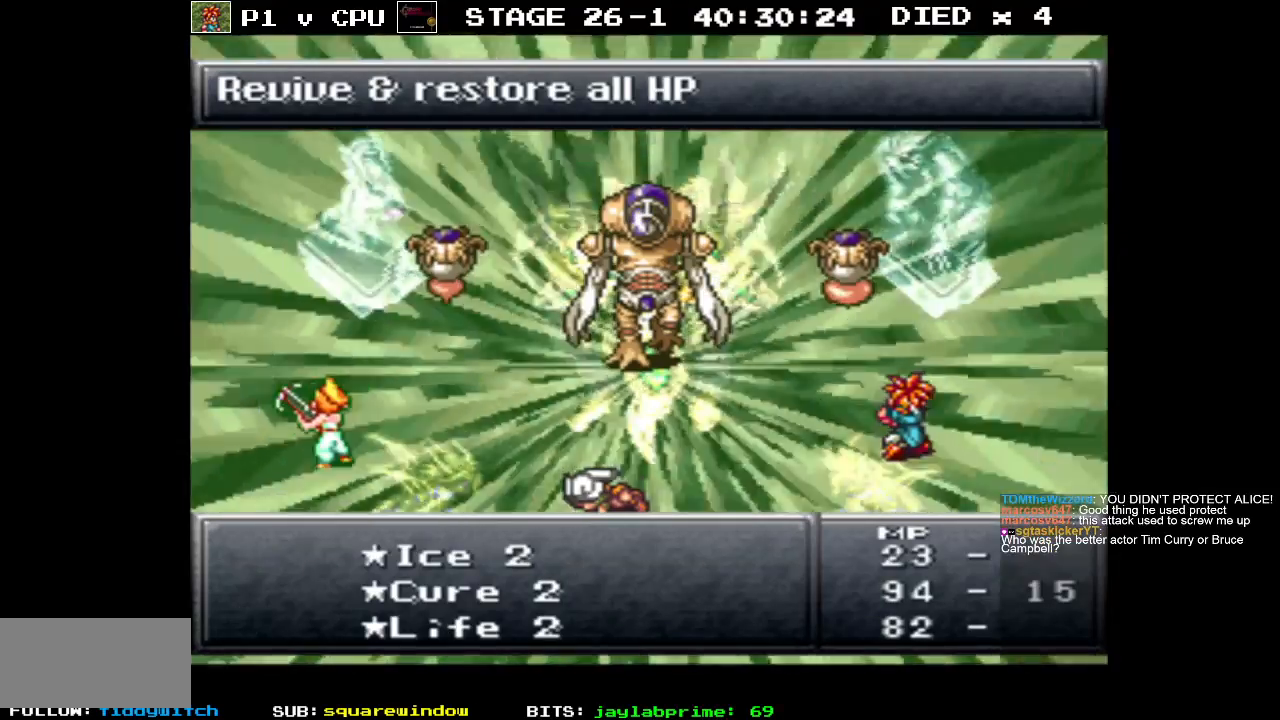
{"buttons": [], "events": [[33, "A", "up"]]}